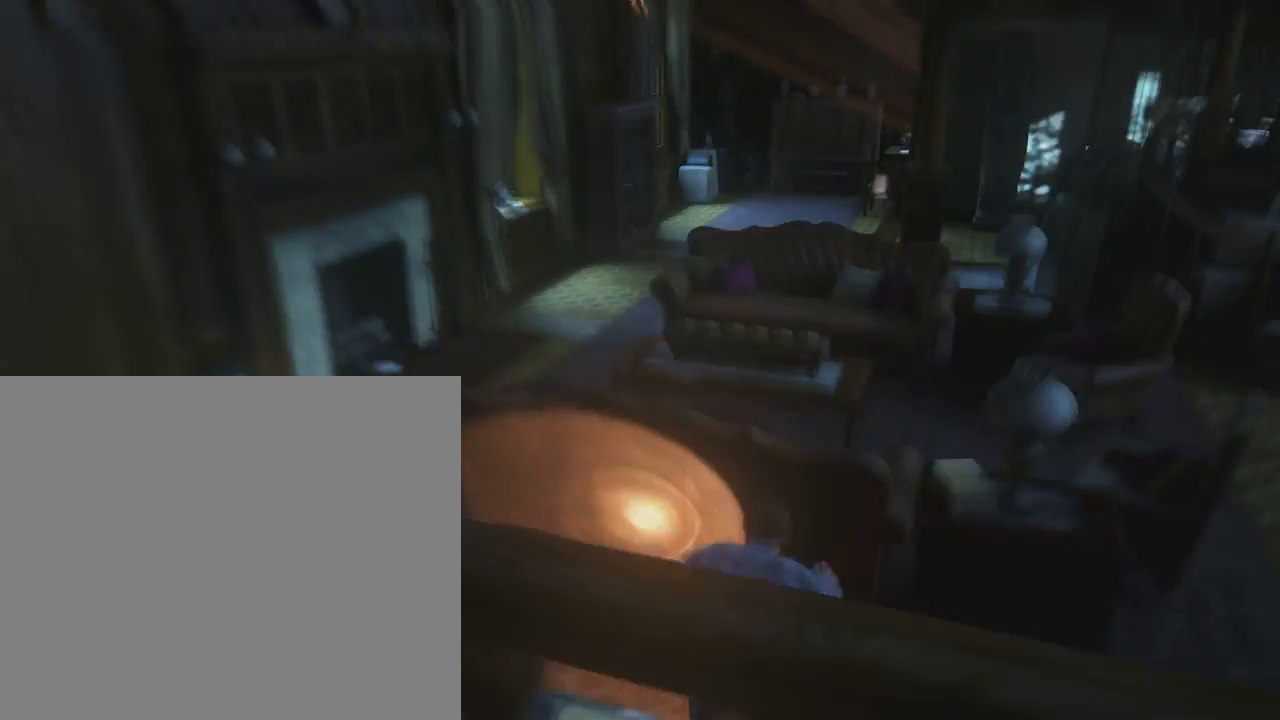
Gameplay with a controller (PlayStation layout); each line is a JSON object with the inputs held at the frame after it. "events" lists button and stick changes between this image and that frame as [ms after this image, input, new state], when the widget could be followed in between.
{"buttons": [], "left_stick": "left", "right_stick": "center", "events": [[200, "left_stick", "left"]]}
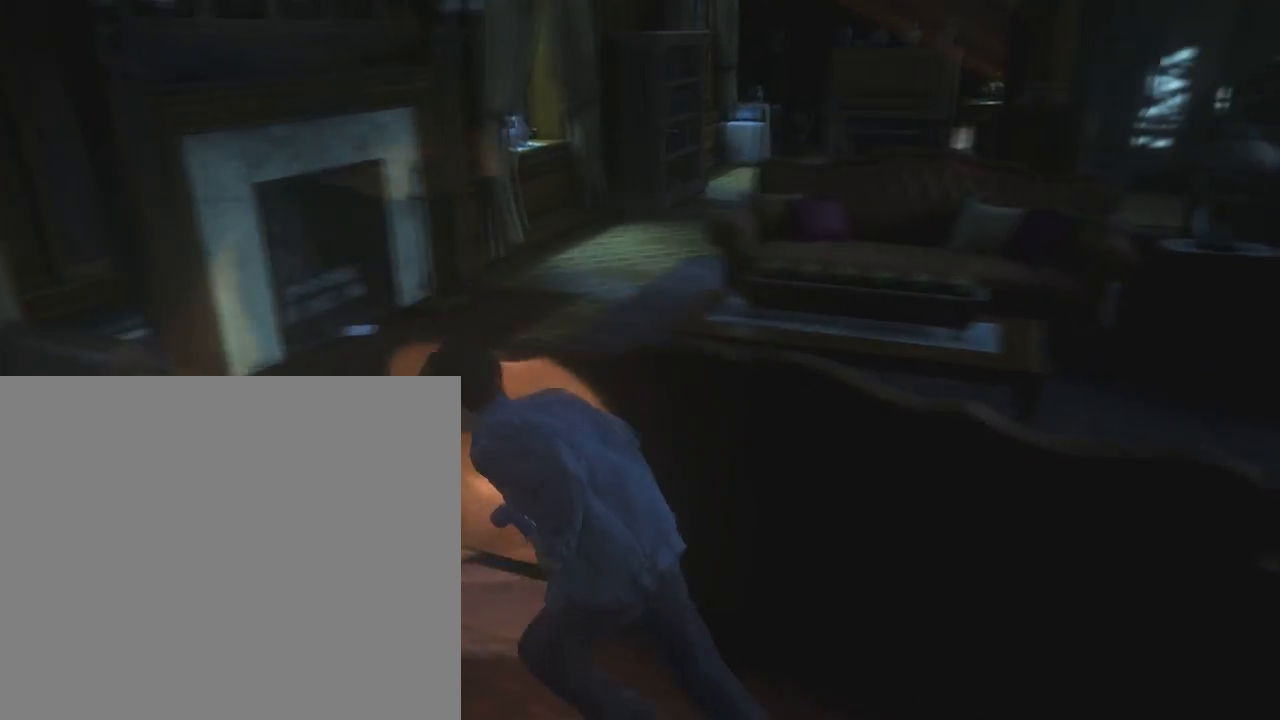
{"buttons": [], "left_stick": "up", "right_stick": "center", "events": [[67, "left_stick", "up-left"], [167, "right_stick", "right"], [234, "left_stick", "up"], [501, "right_stick", "center"]]}
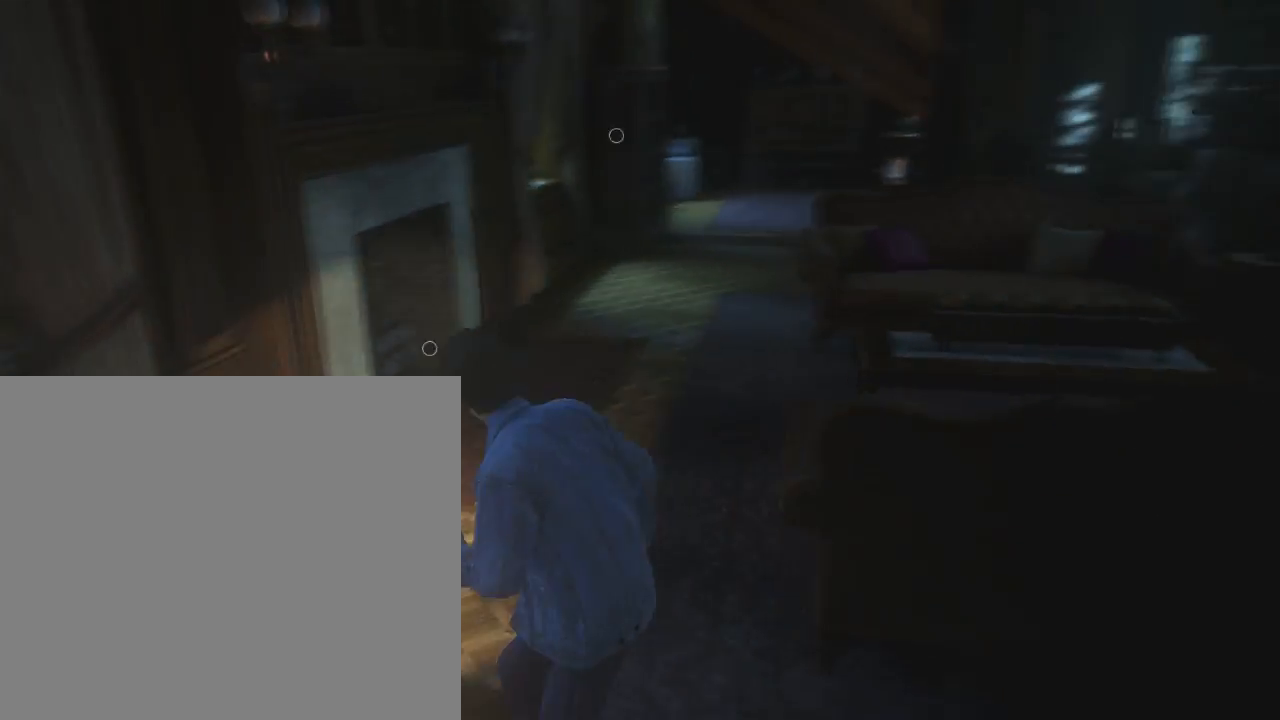
{"buttons": [], "left_stick": "up", "right_stick": "up", "events": [[100, "R1", "down"], [200, "R1", "up"], [367, "right_stick", "up"]]}
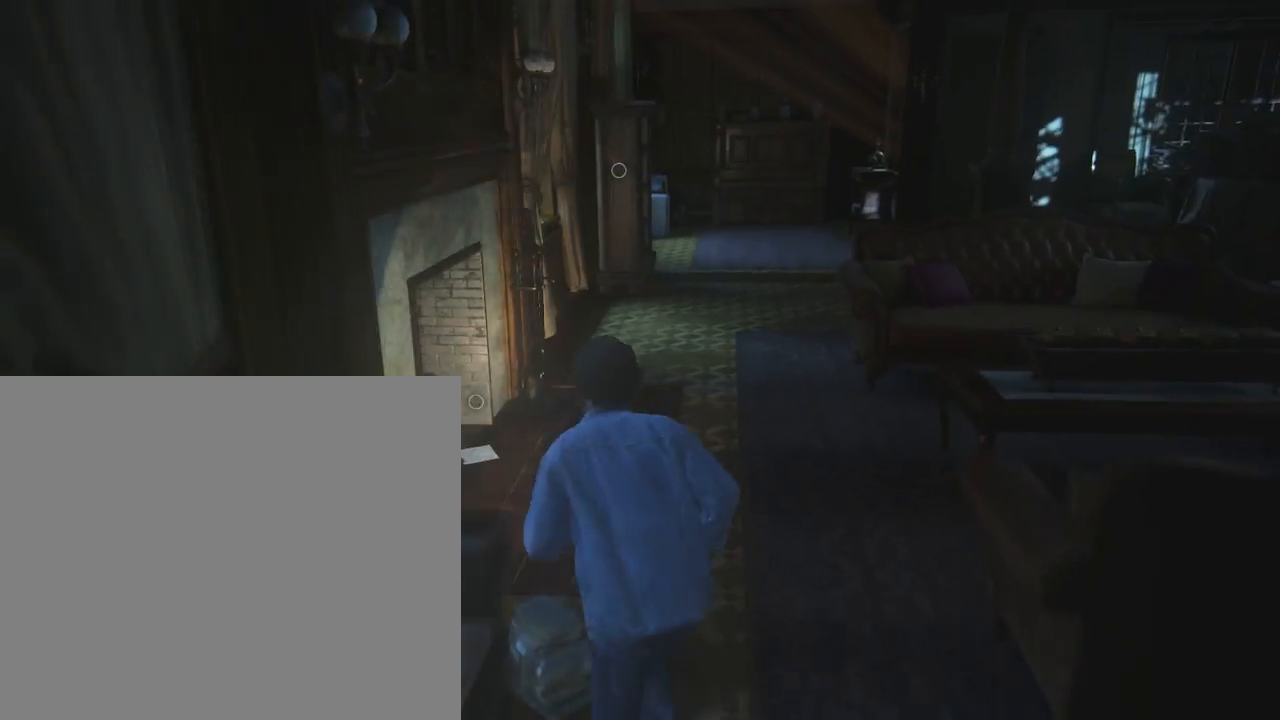
{"buttons": [], "left_stick": "up", "right_stick": "center", "events": [[33, "right_stick", "center"], [200, "CIRCLE", "down"], [500, "CIRCLE", "up"]]}
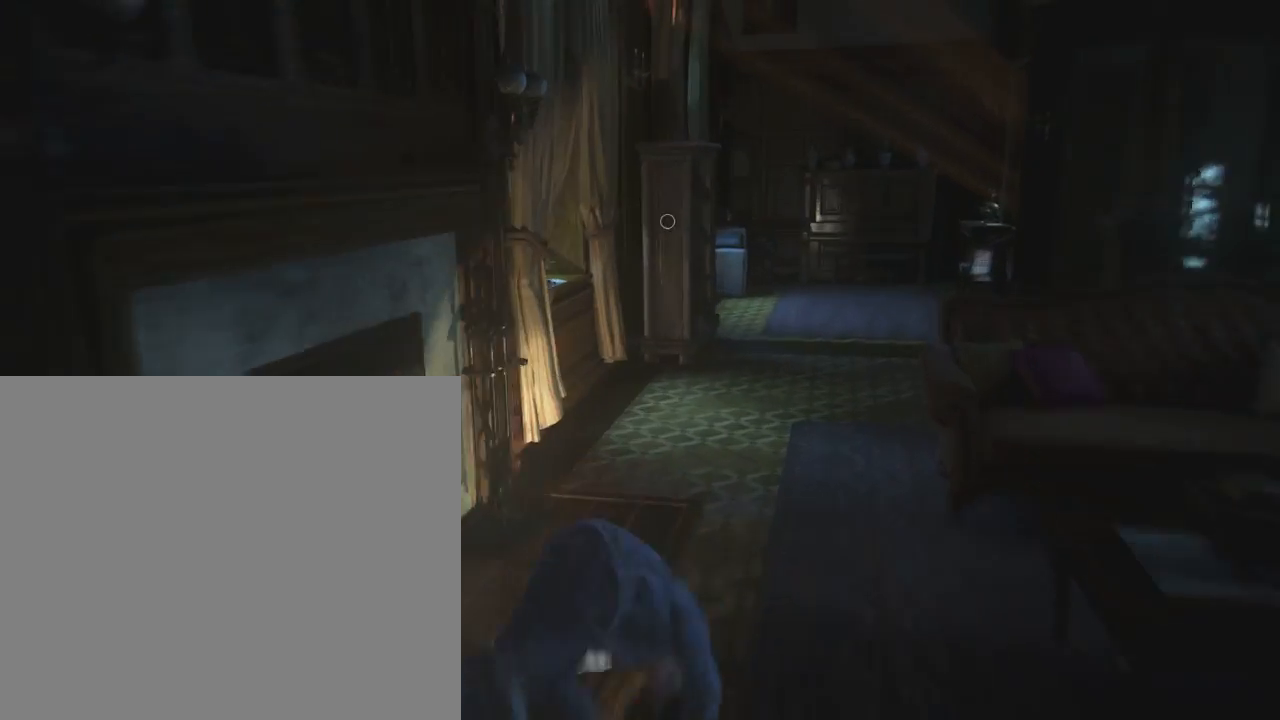
{"buttons": [], "left_stick": "up", "right_stick": "center", "events": []}
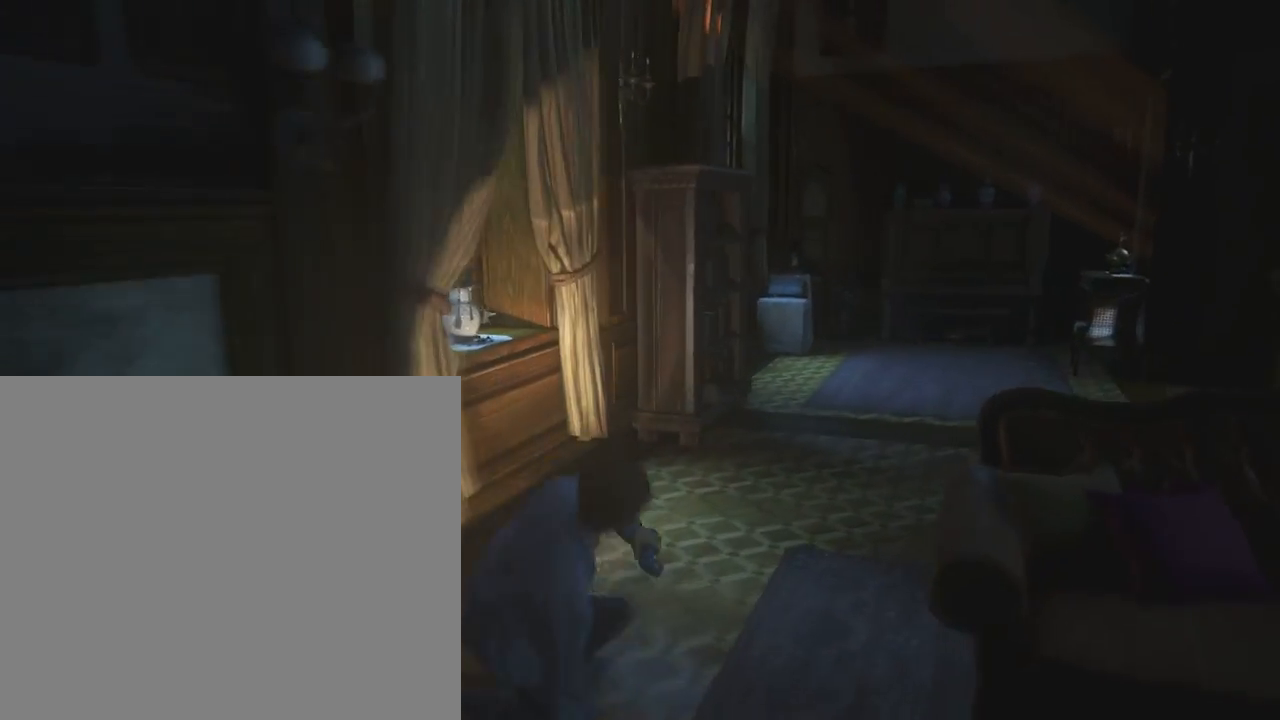
{"buttons": [], "left_stick": "up-right", "right_stick": "center", "events": [[34, "right_stick", "left"], [167, "left_stick", "up-right"], [234, "right_stick", "center"]]}
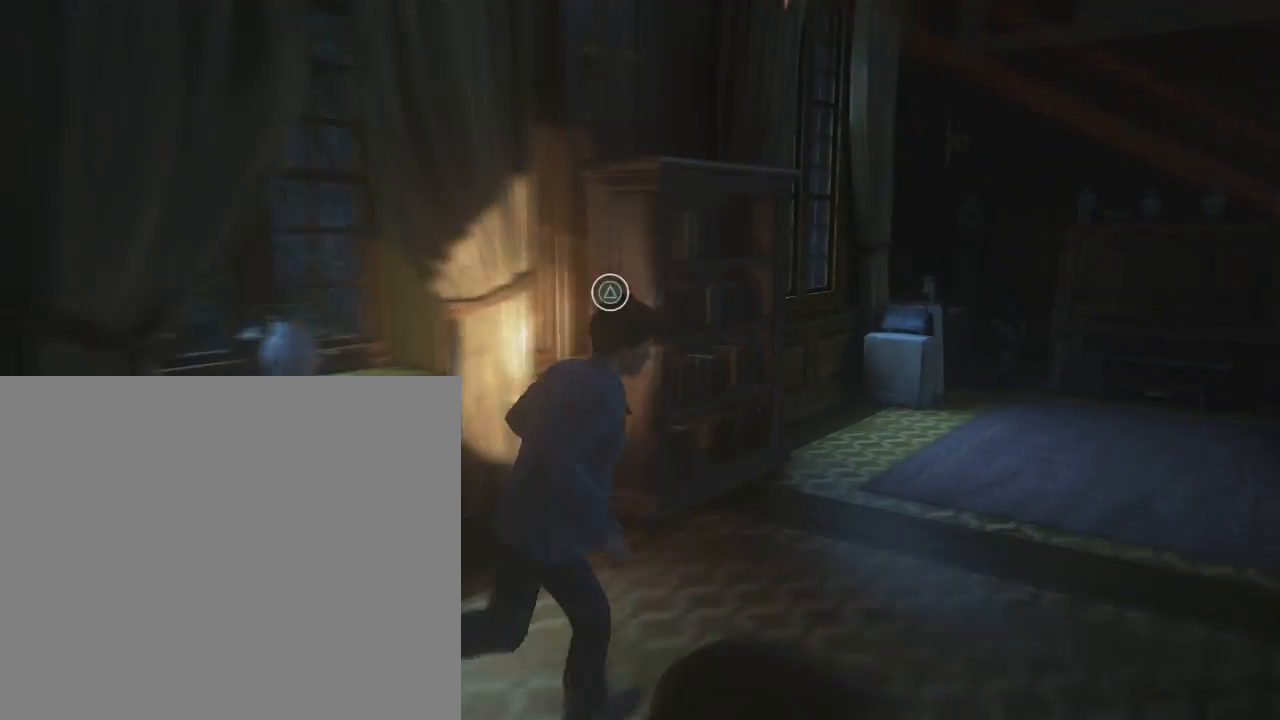
{"buttons": ["CROSS"], "left_stick": "up", "right_stick": "left", "events": [[67, "right_stick", "left"], [200, "left_stick", "up"], [434, "CROSS", "down"]]}
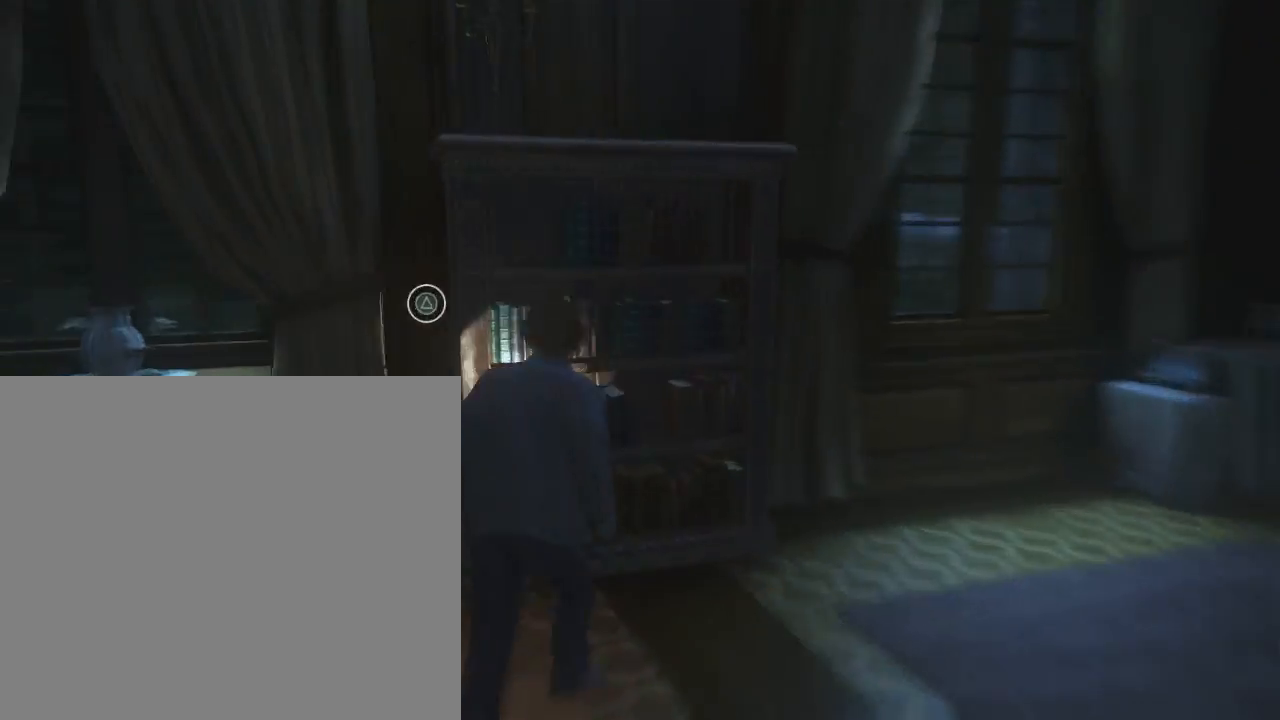
{"buttons": [], "left_stick": "left", "right_stick": "center", "events": [[100, "CROSS", "up"], [100, "right_stick", "center"], [266, "left_stick", "up-left"], [367, "left_stick", "left"], [400, "right_stick", "left"], [467, "right_stick", "center"]]}
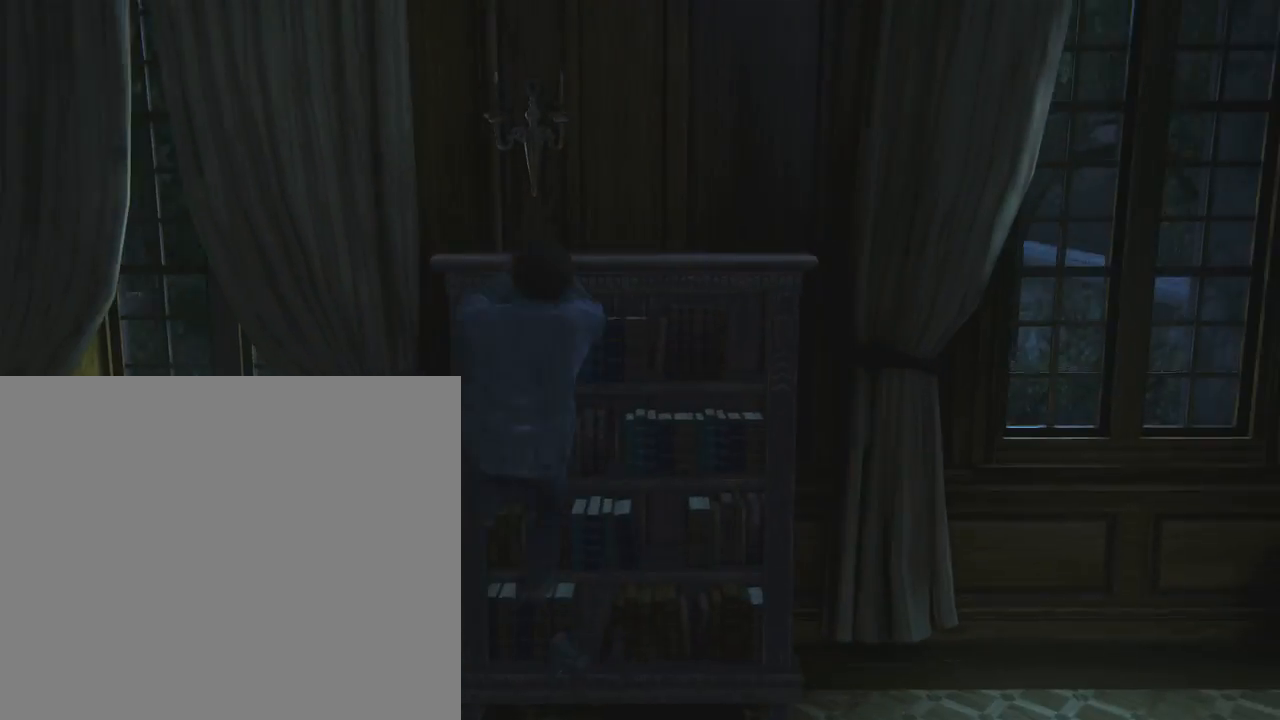
{"buttons": [], "left_stick": "center", "right_stick": "up-right", "events": [[334, "left_stick", "center"], [467, "right_stick", "up-right"]]}
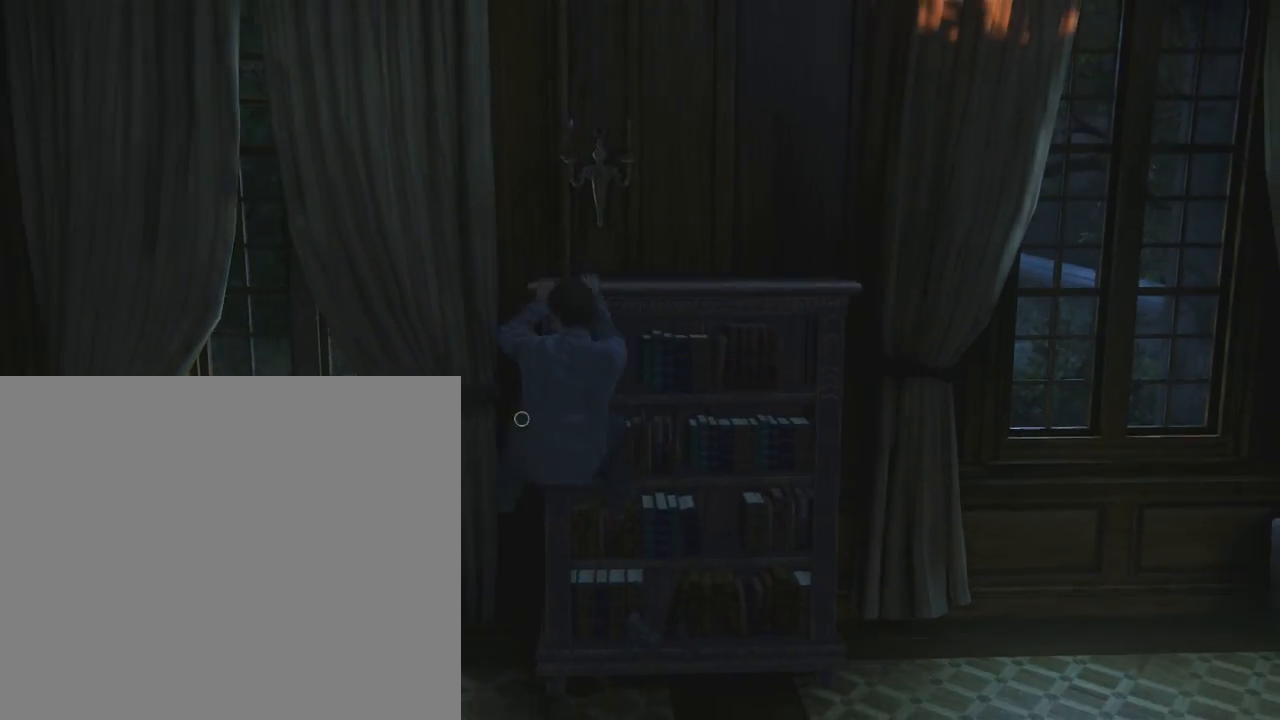
{"buttons": [], "left_stick": "up", "right_stick": "center", "events": [[67, "right_stick", "center"], [267, "left_stick", "up"], [334, "CROSS", "down"], [501, "CROSS", "up"]]}
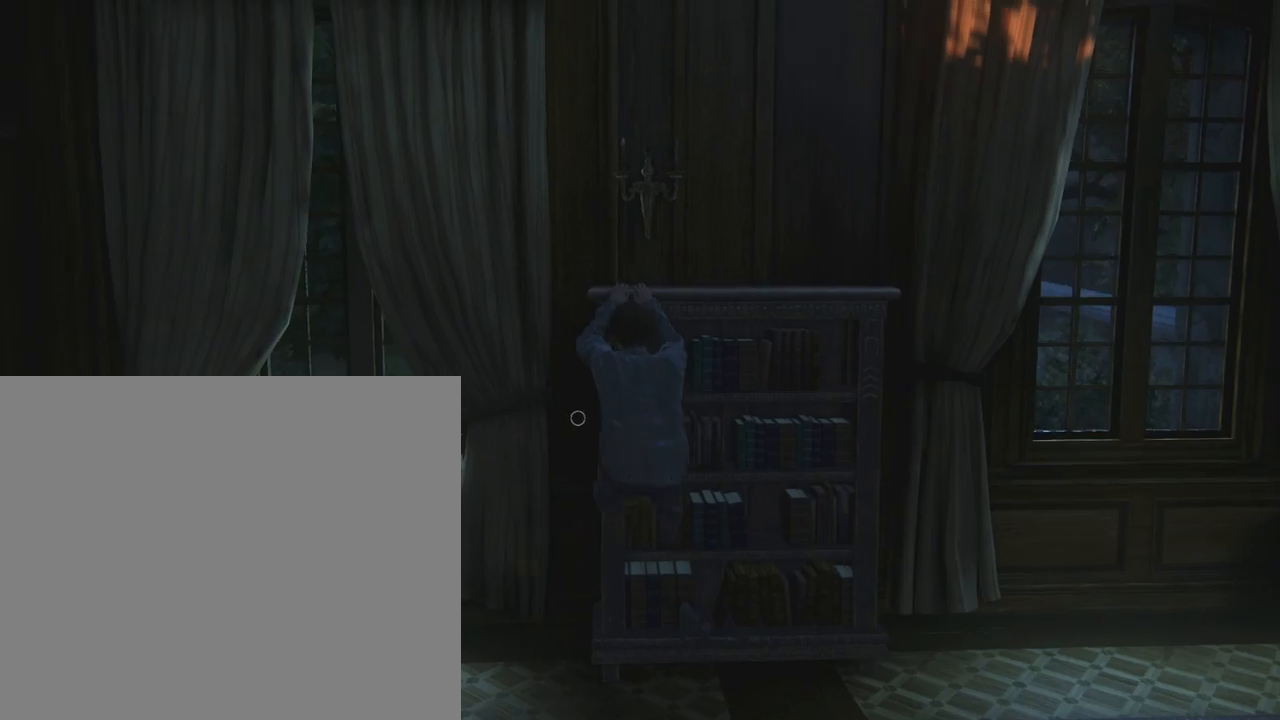
{"buttons": ["L2"], "left_stick": "center", "right_stick": "right", "events": [[33, "L2", "down"], [133, "R1", "down"], [167, "left_stick", "center"], [200, "R1", "up"], [501, "right_stick", "right"]]}
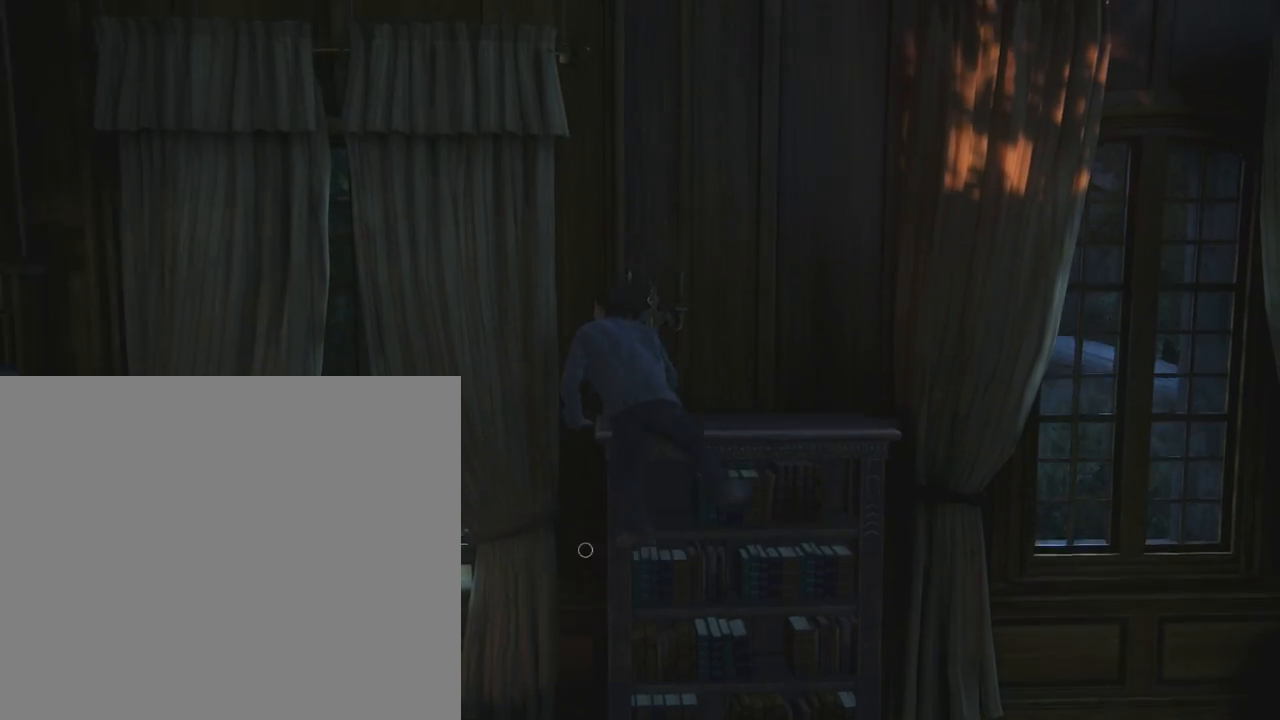
{"buttons": ["L2"], "left_stick": "center", "right_stick": "right", "events": [[300, "right_stick", "center"], [400, "right_stick", "right"]]}
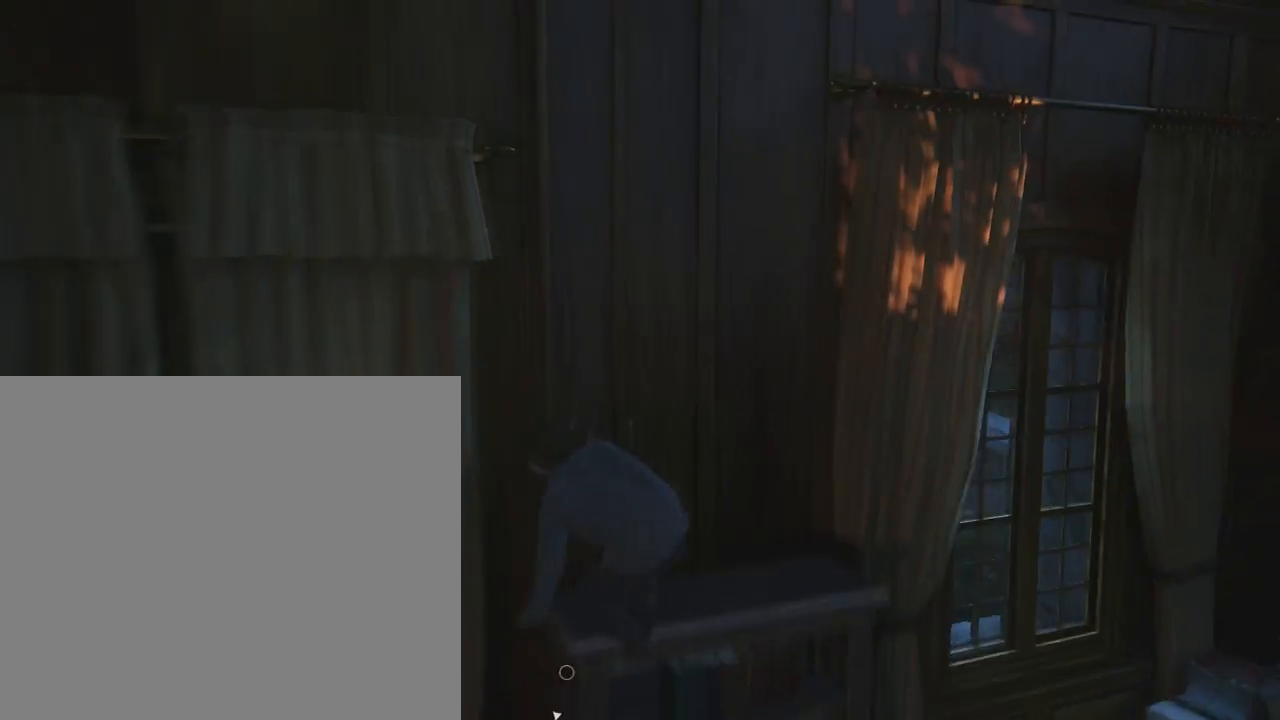
{"buttons": ["L2"], "left_stick": "center", "right_stick": "right", "events": [[367, "right_stick", "center"], [467, "right_stick", "right"]]}
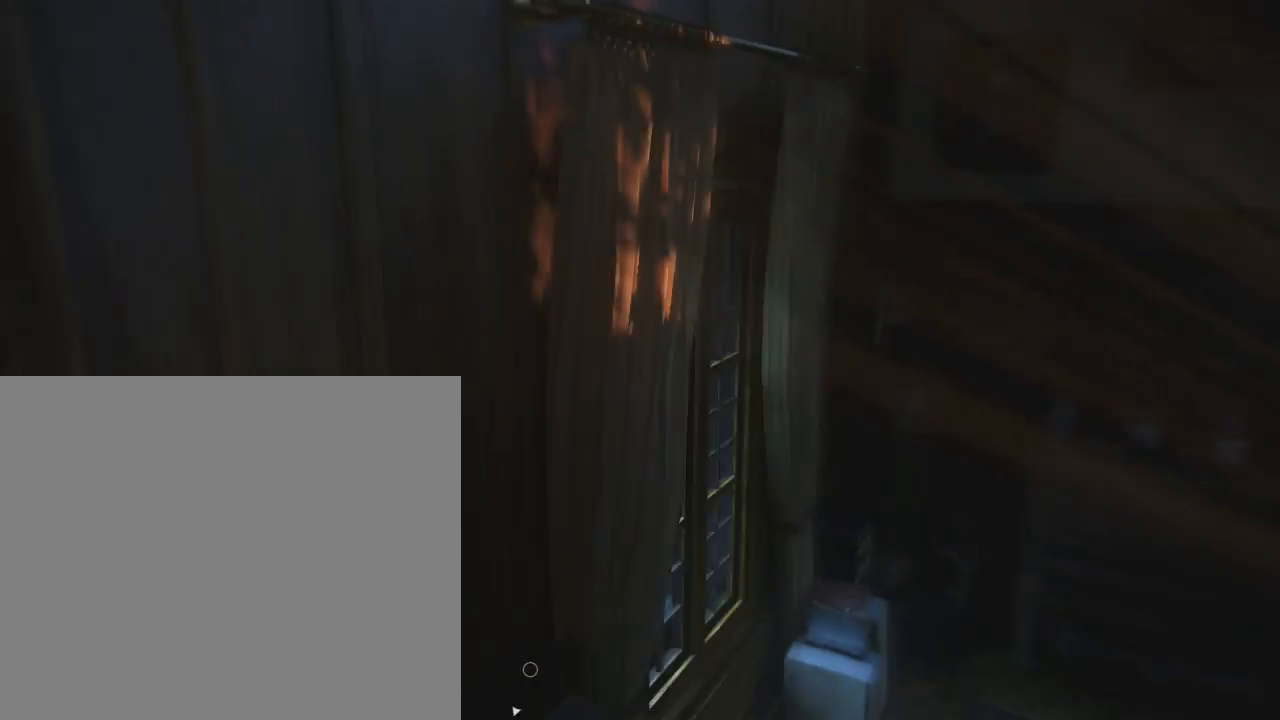
{"buttons": ["L2"], "left_stick": "left", "right_stick": "center", "events": [[166, "right_stick", "center"], [367, "left_stick", "left"]]}
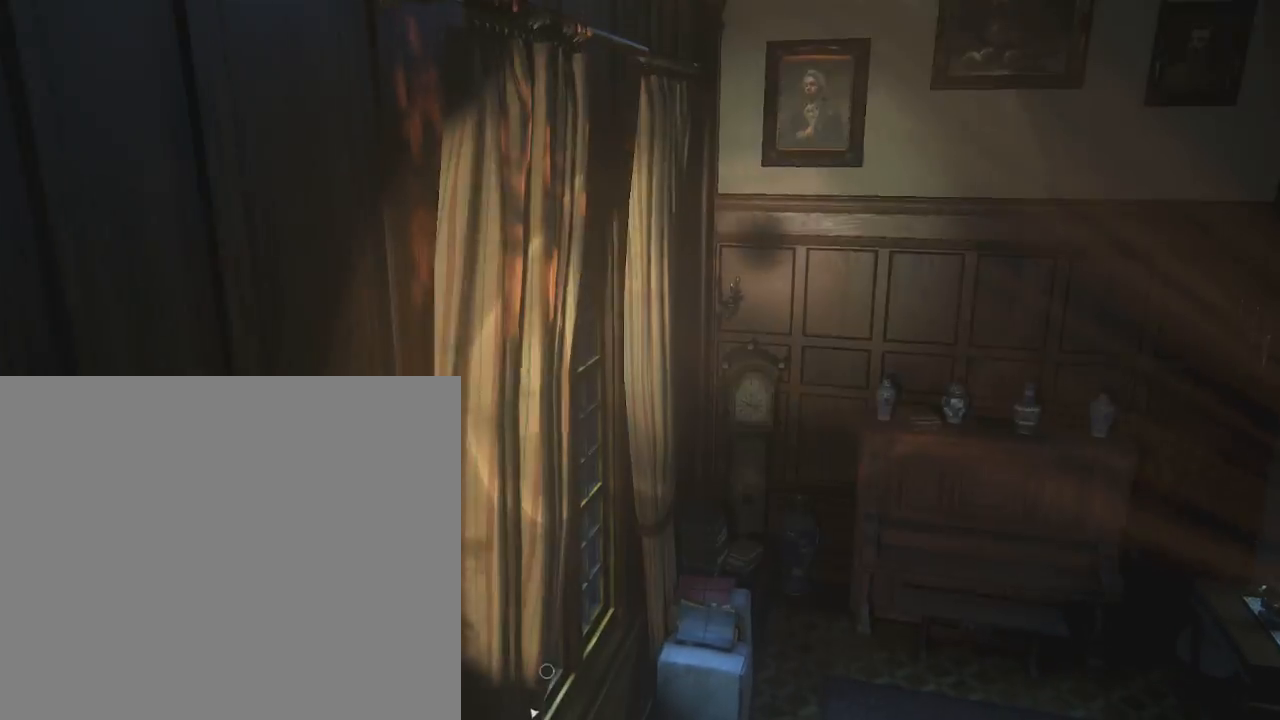
{"buttons": ["CROSS"], "left_stick": "up", "right_stick": "up", "events": [[67, "left_stick", "up-left"], [267, "left_stick", "up"], [400, "L2", "up"], [434, "CROSS", "down"], [501, "right_stick", "up"]]}
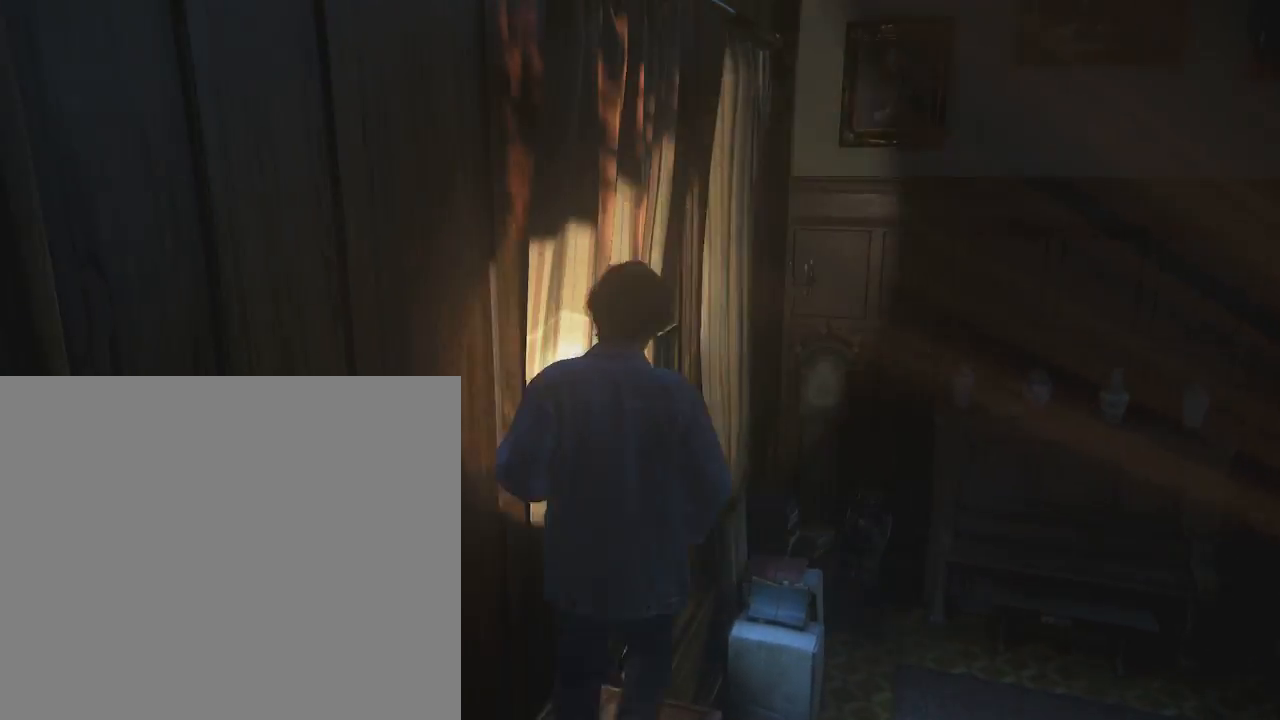
{"buttons": [], "left_stick": "up", "right_stick": "up-left", "events": [[66, "CROSS", "up"], [133, "CROSS", "down"], [200, "CROSS", "up"], [200, "right_stick", "up-left"], [300, "CROSS", "down"], [333, "CROSS", "up"], [433, "CROSS", "down"], [500, "CROSS", "up"]]}
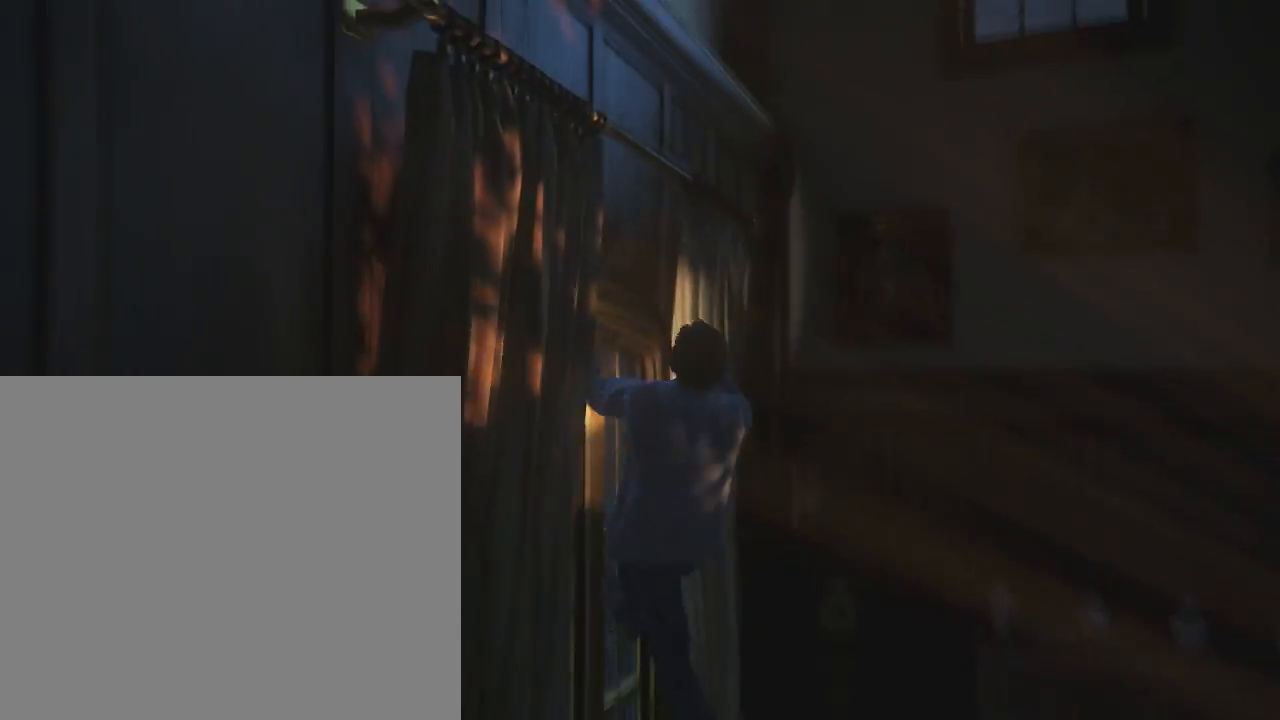
{"buttons": [], "left_stick": "up", "right_stick": "left", "events": [[67, "CROSS", "down"], [167, "CROSS", "up"], [234, "CROSS", "down"], [300, "CROSS", "up"], [400, "CROSS", "down"], [467, "CROSS", "up"], [500, "right_stick", "left"]]}
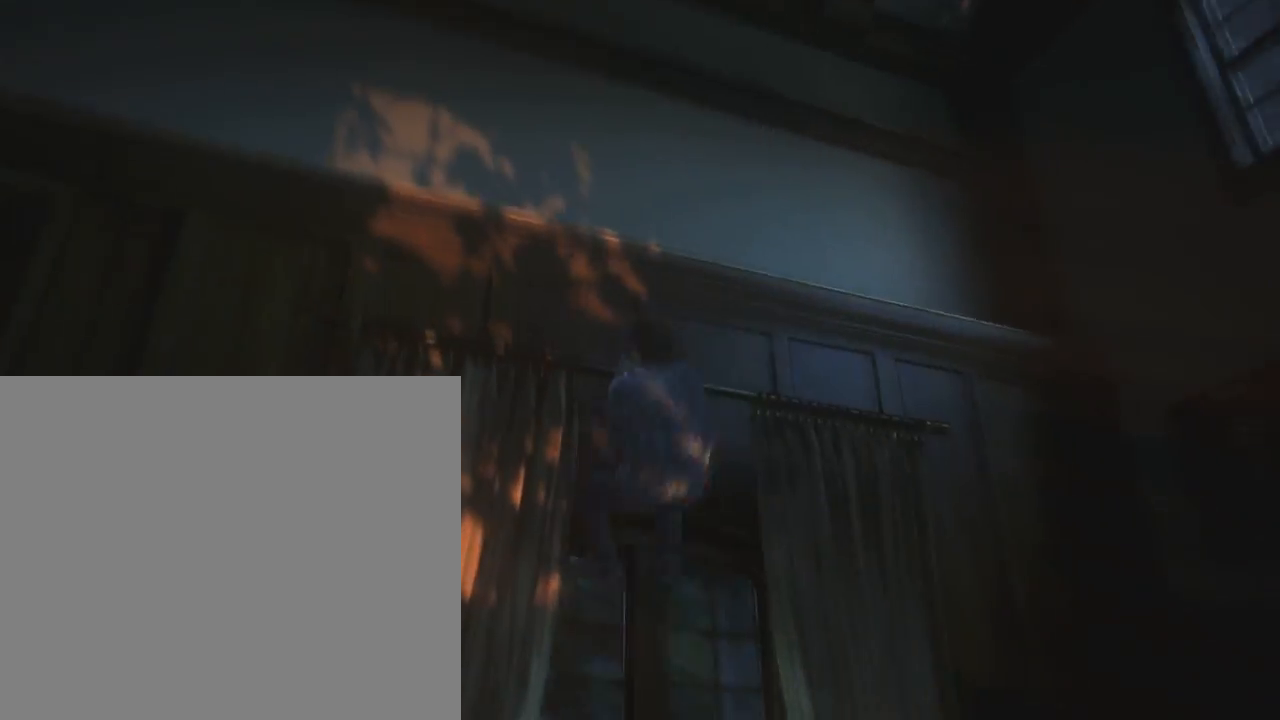
{"buttons": ["START"], "left_stick": "center", "right_stick": "center", "events": [[34, "CROSS", "down"], [67, "CROSS", "up"], [201, "right_stick", "center"], [301, "left_stick", "center"], [434, "START", "down"]]}
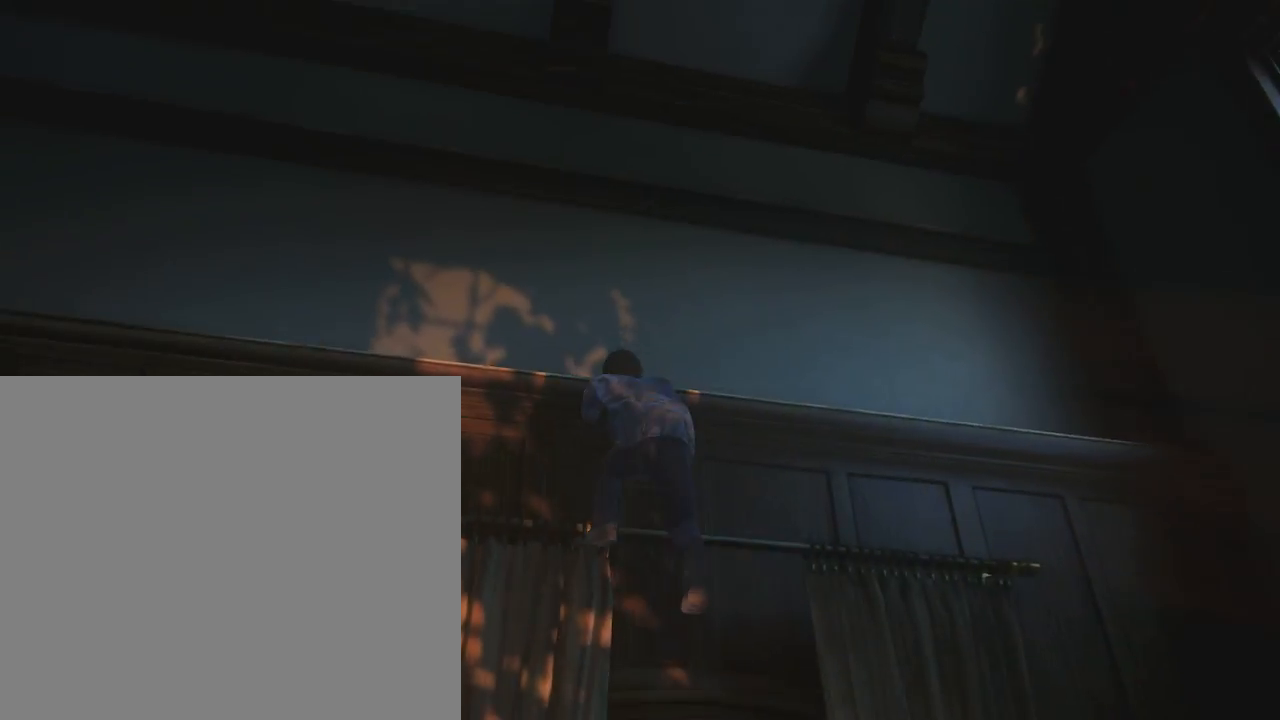
{"buttons": [], "left_stick": "center", "right_stick": "center", "events": [[100, "START", "up"], [434, "DPAD_UP", "down"], [501, "DPAD_UP", "up"]]}
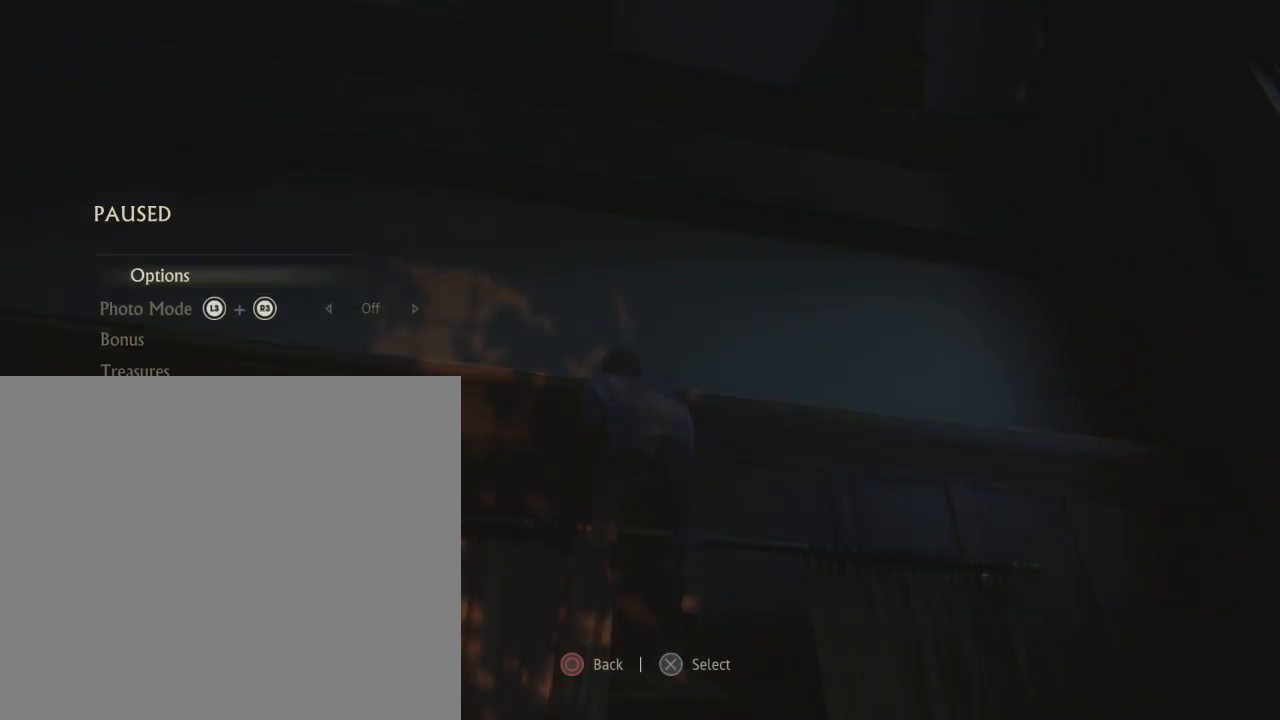
{"buttons": [], "left_stick": "center", "right_stick": "center", "events": [[66, "DPAD_UP", "down"], [166, "DPAD_UP", "up"], [200, "CROSS", "down"], [266, "CROSS", "up"]]}
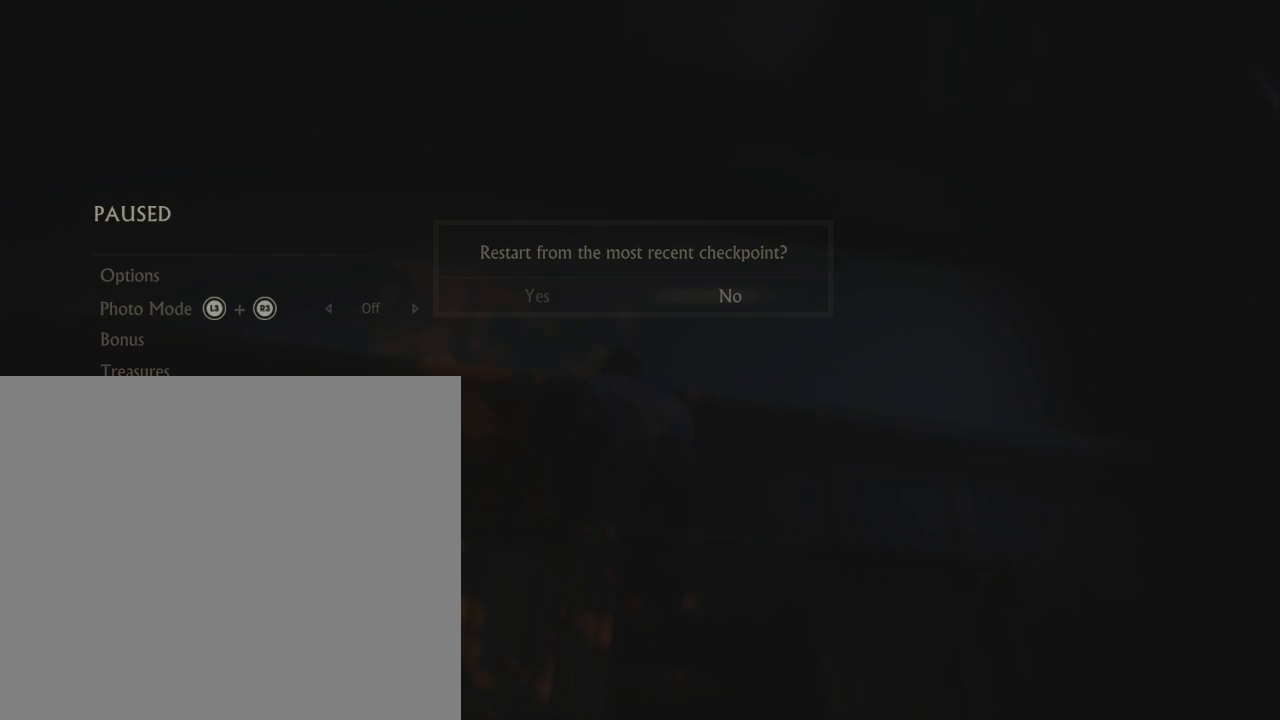
{"buttons": [], "left_stick": "center", "right_stick": "center", "events": [[200, "DPAD_LEFT", "down"], [300, "DPAD_LEFT", "up"], [334, "CROSS", "down"], [434, "CROSS", "up"]]}
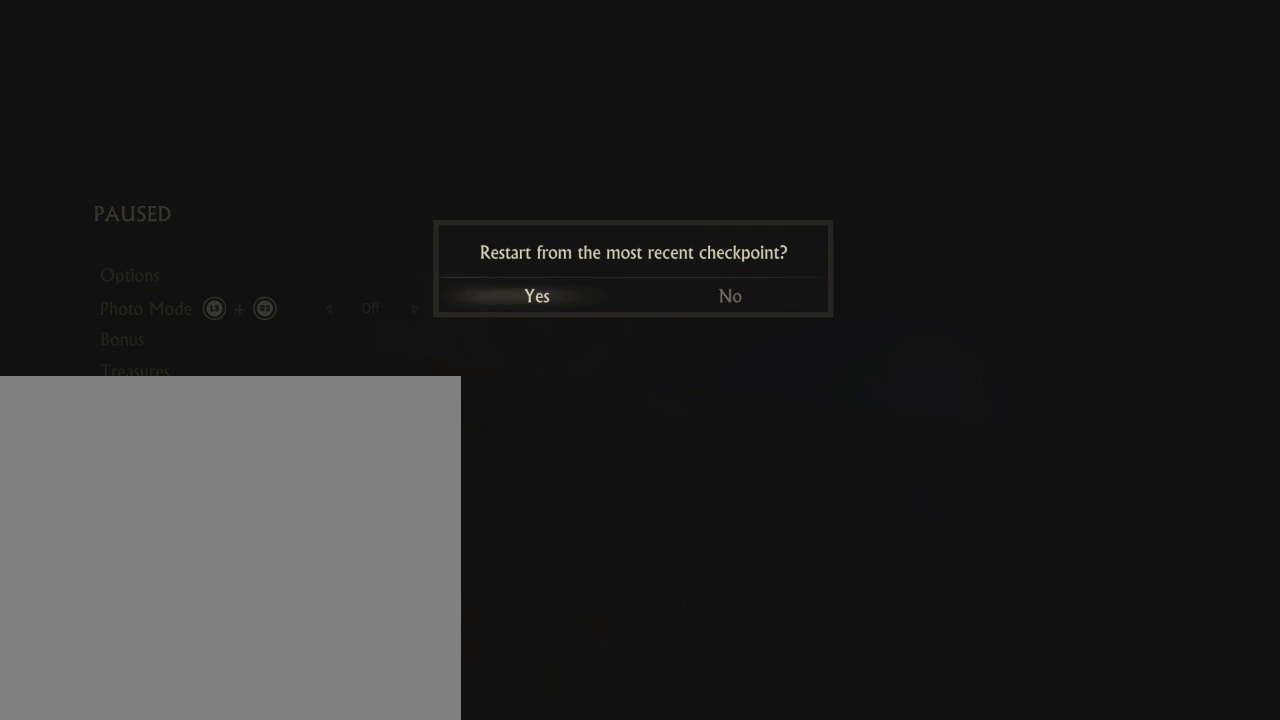
{"buttons": [], "left_stick": "center", "right_stick": "center", "events": []}
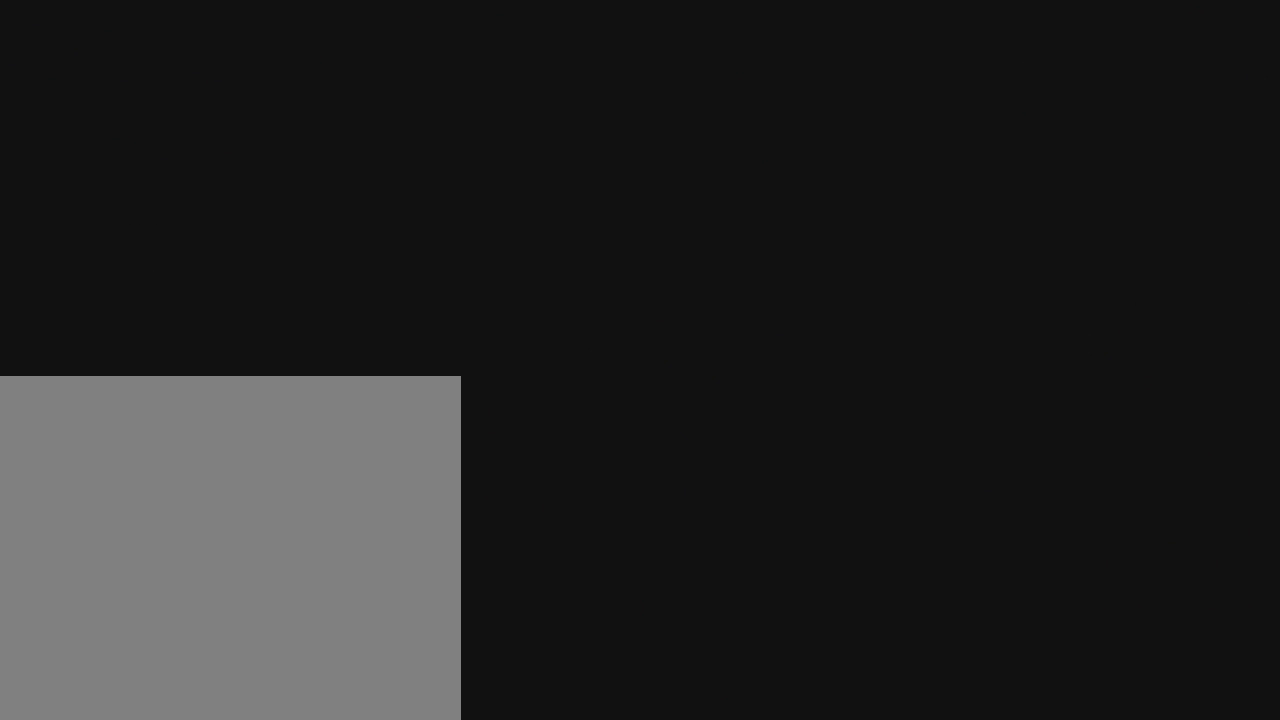
{"buttons": [], "left_stick": "center", "right_stick": "center", "events": []}
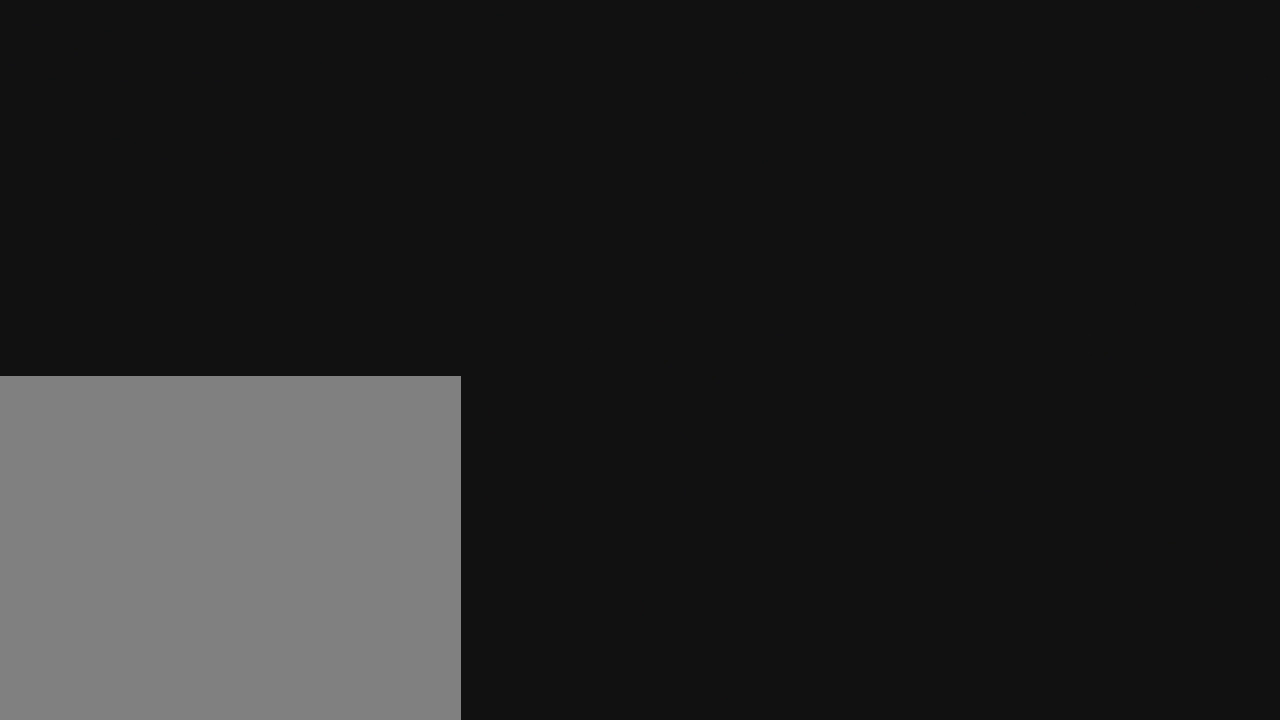
{"buttons": [], "left_stick": "center", "right_stick": "center", "events": []}
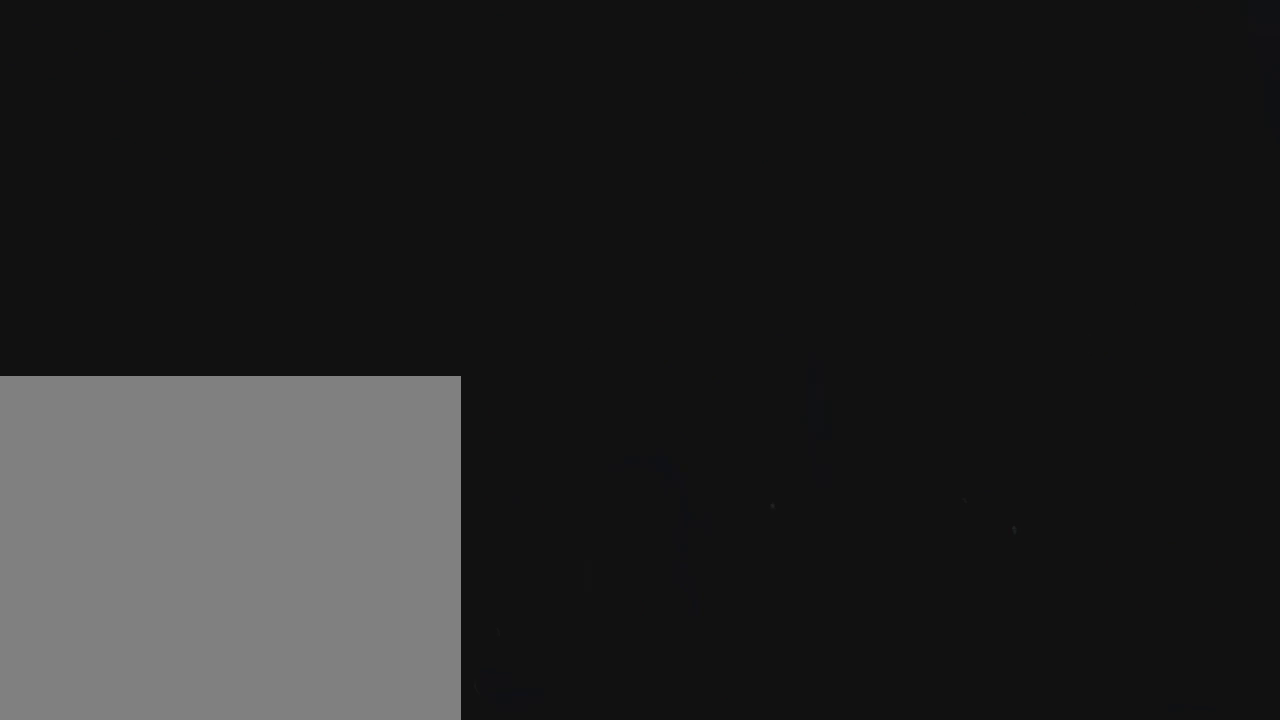
{"buttons": [], "left_stick": "center", "right_stick": "down", "events": [[434, "right_stick", "down"]]}
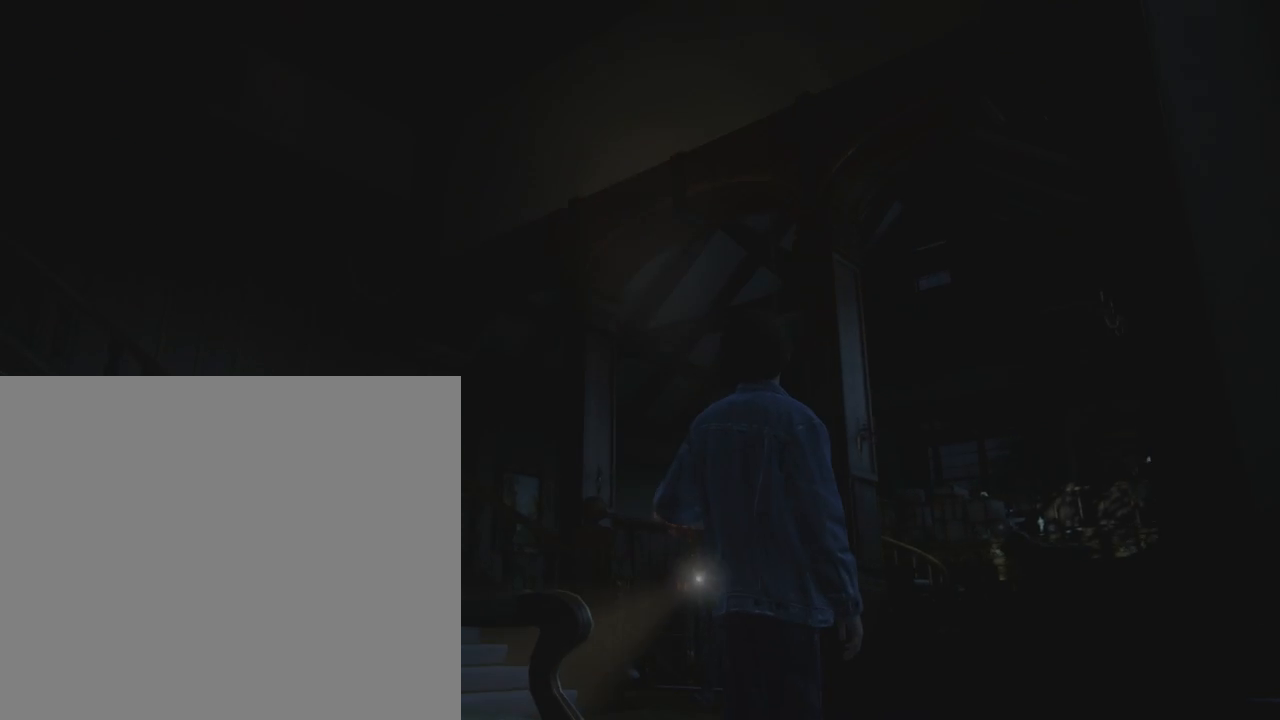
{"buttons": [], "left_stick": "up", "right_stick": "center", "events": [[33, "left_stick", "up-right"], [33, "right_stick", "down-right"], [166, "left_stick", "up"], [266, "CIRCLE", "down"], [266, "right_stick", "down"], [367, "CIRCLE", "up"], [433, "CIRCLE", "down"], [433, "right_stick", "center"], [500, "CIRCLE", "up"]]}
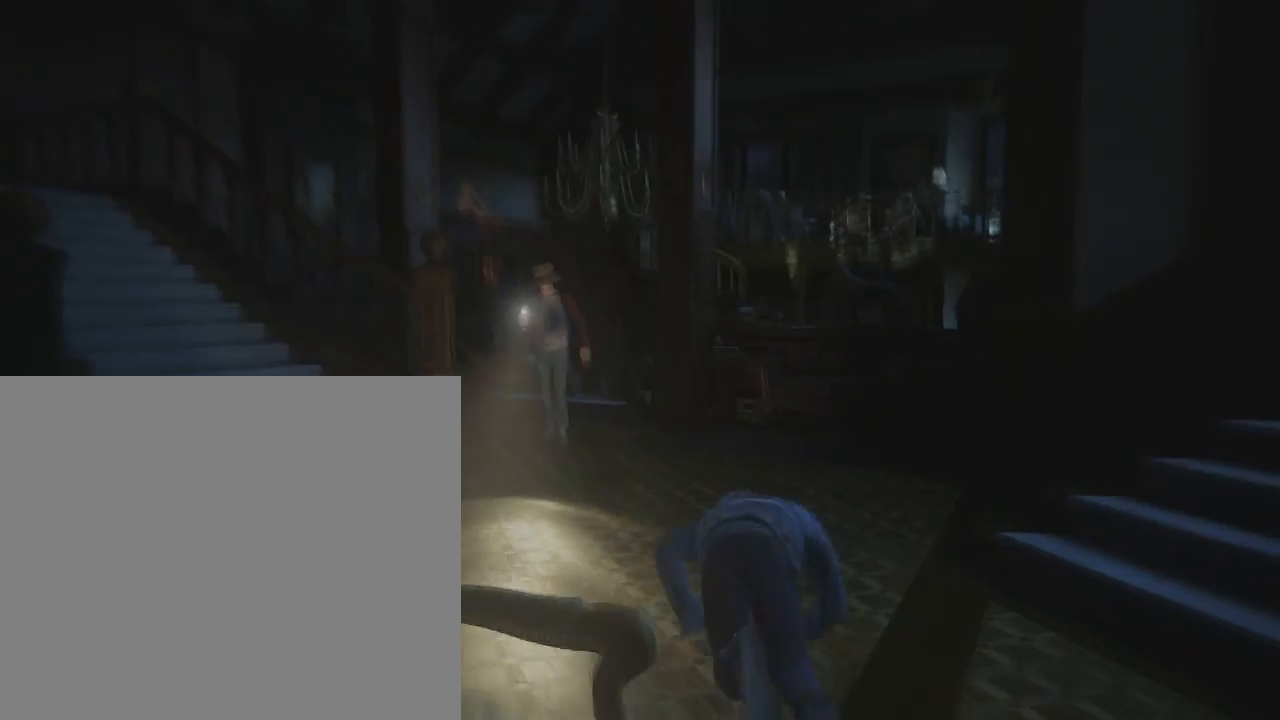
{"buttons": [], "left_stick": "up", "right_stick": "center", "events": [[100, "right_stick", "left"], [267, "right_stick", "center"]]}
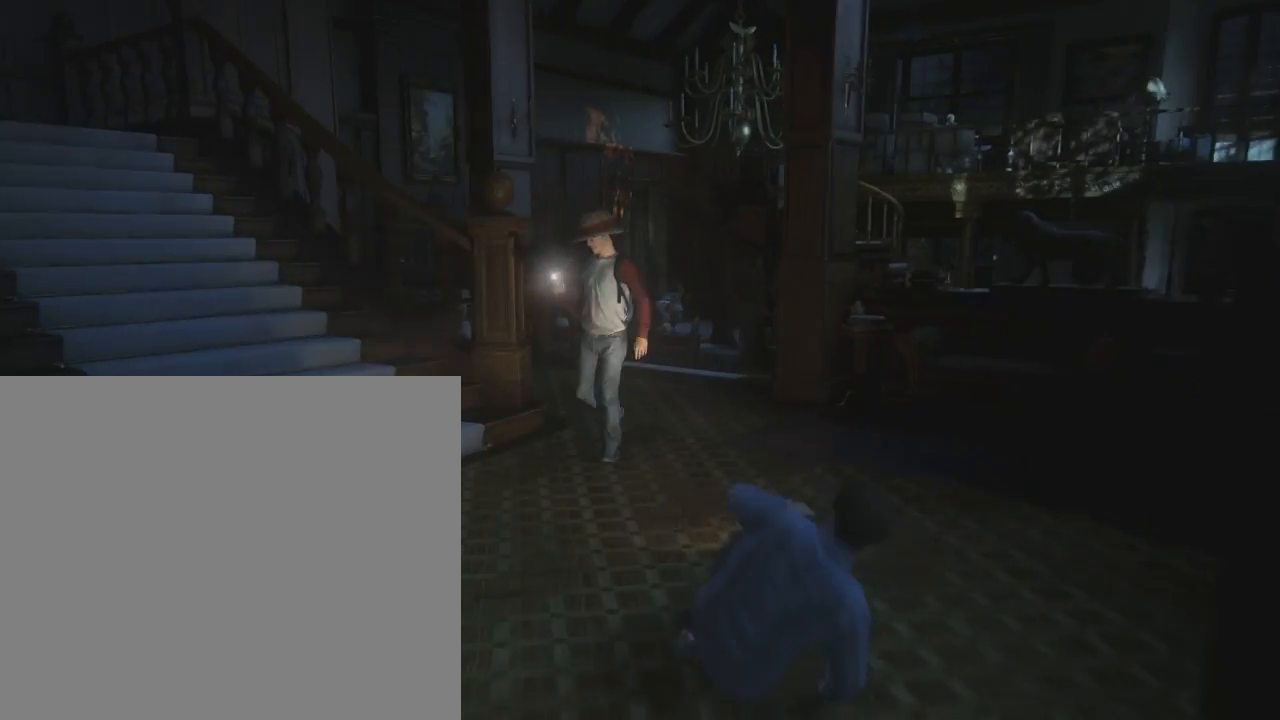
{"buttons": [], "left_stick": "up", "right_stick": "center", "events": [[266, "right_stick", "down"], [433, "right_stick", "center"]]}